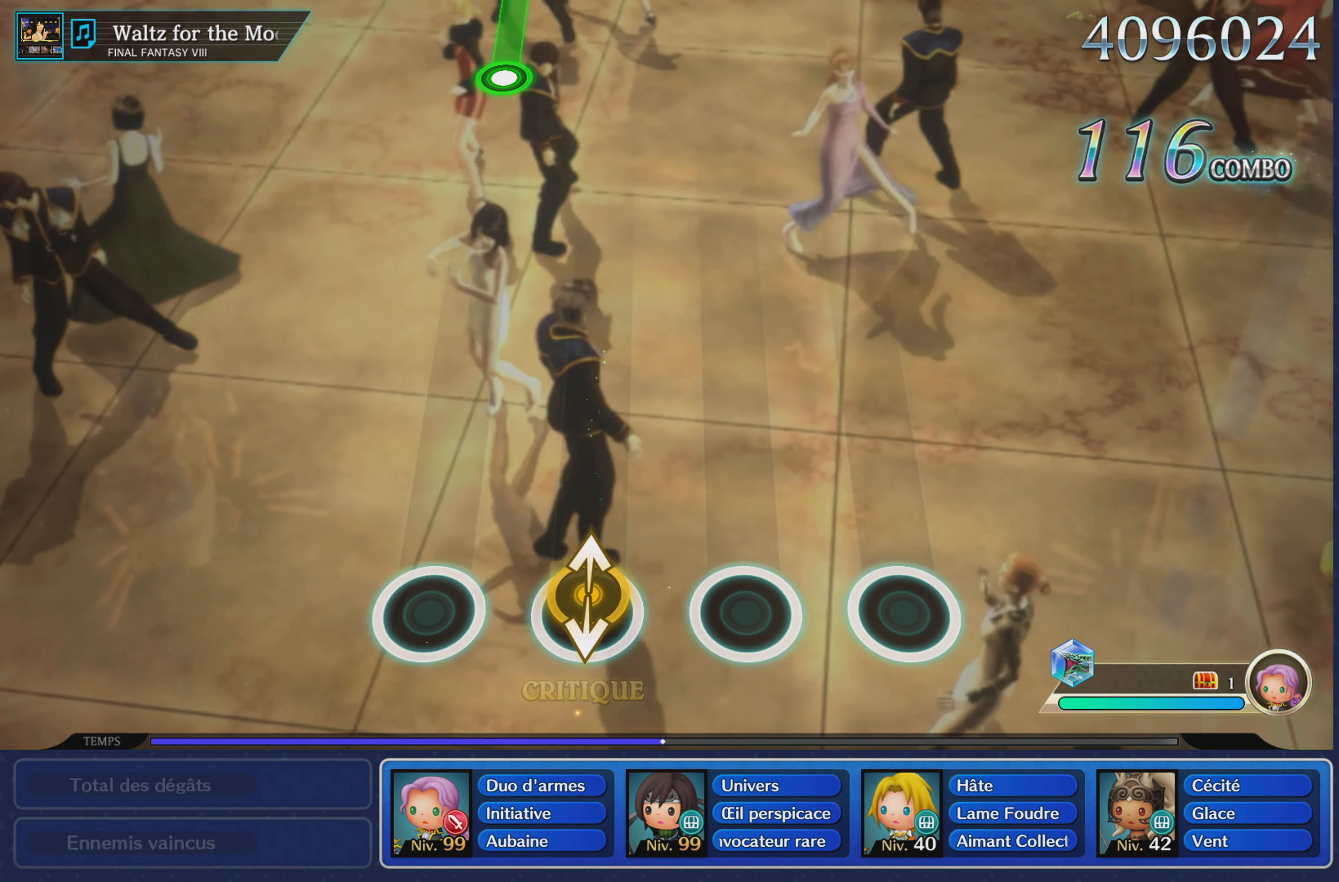
Gameplay with a controller (PlayStation layout); each line is a JSON object with the inputs held at the frame after it. "events" lists button and stick changes between this image and that frame as [ms after this image, input, new state], when the widget could be followed in between. Not read: CIRCLE L3 R3 SQUARE.
{"buttons": [], "left_stick": "center", "right_stick": "center", "events": [[17, "left_stick", "up"], [117, "R1", "down"], [117, "left_stick", "center"], [167, "L1", "down"], [267, "right_stick", "up"], [317, "L1", "up"], [417, "R1", "up"], [451, "right_stick", "center"]]}
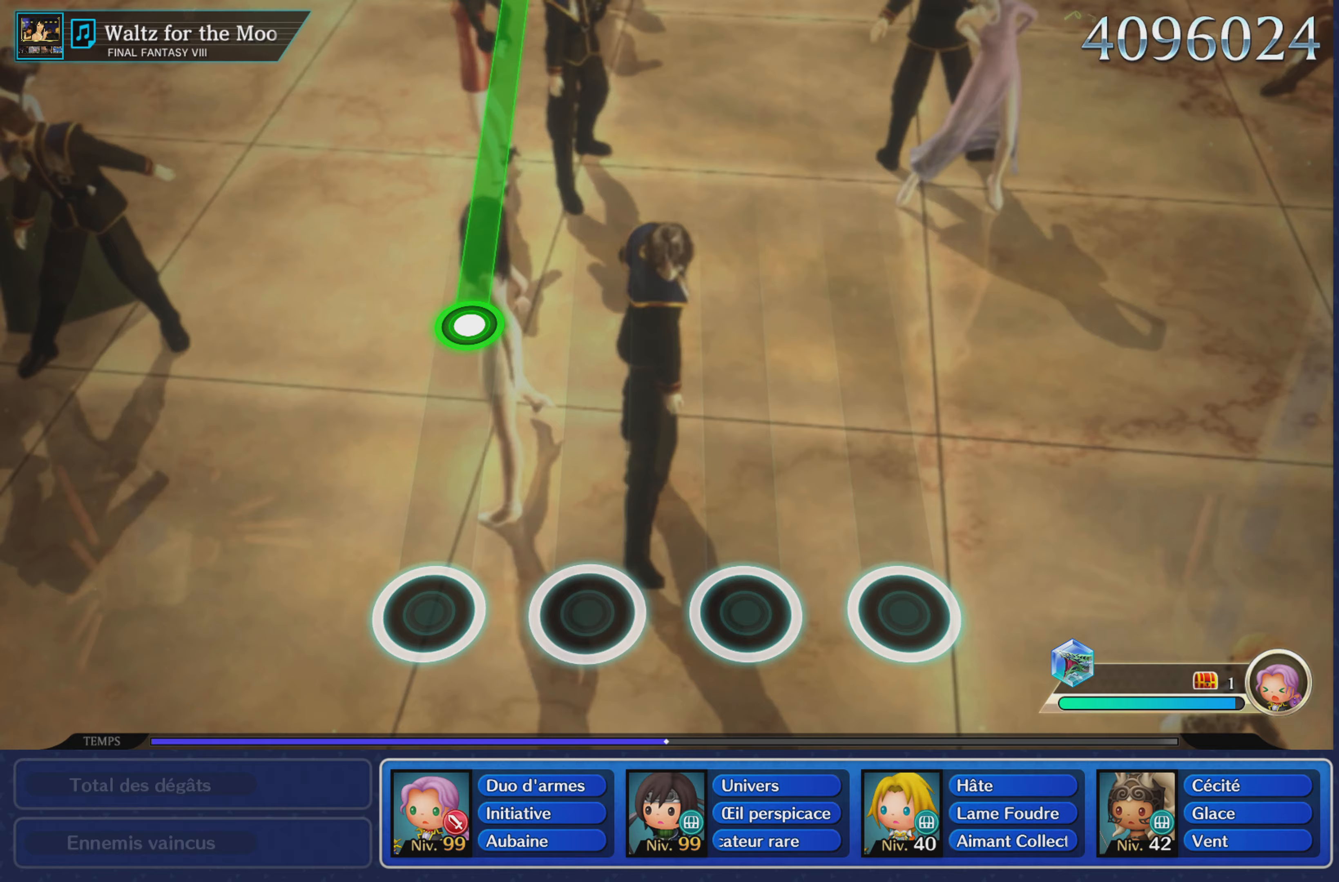
{"buttons": ["L1"], "left_stick": "center", "right_stick": "center", "events": [[434, "L1", "down"]]}
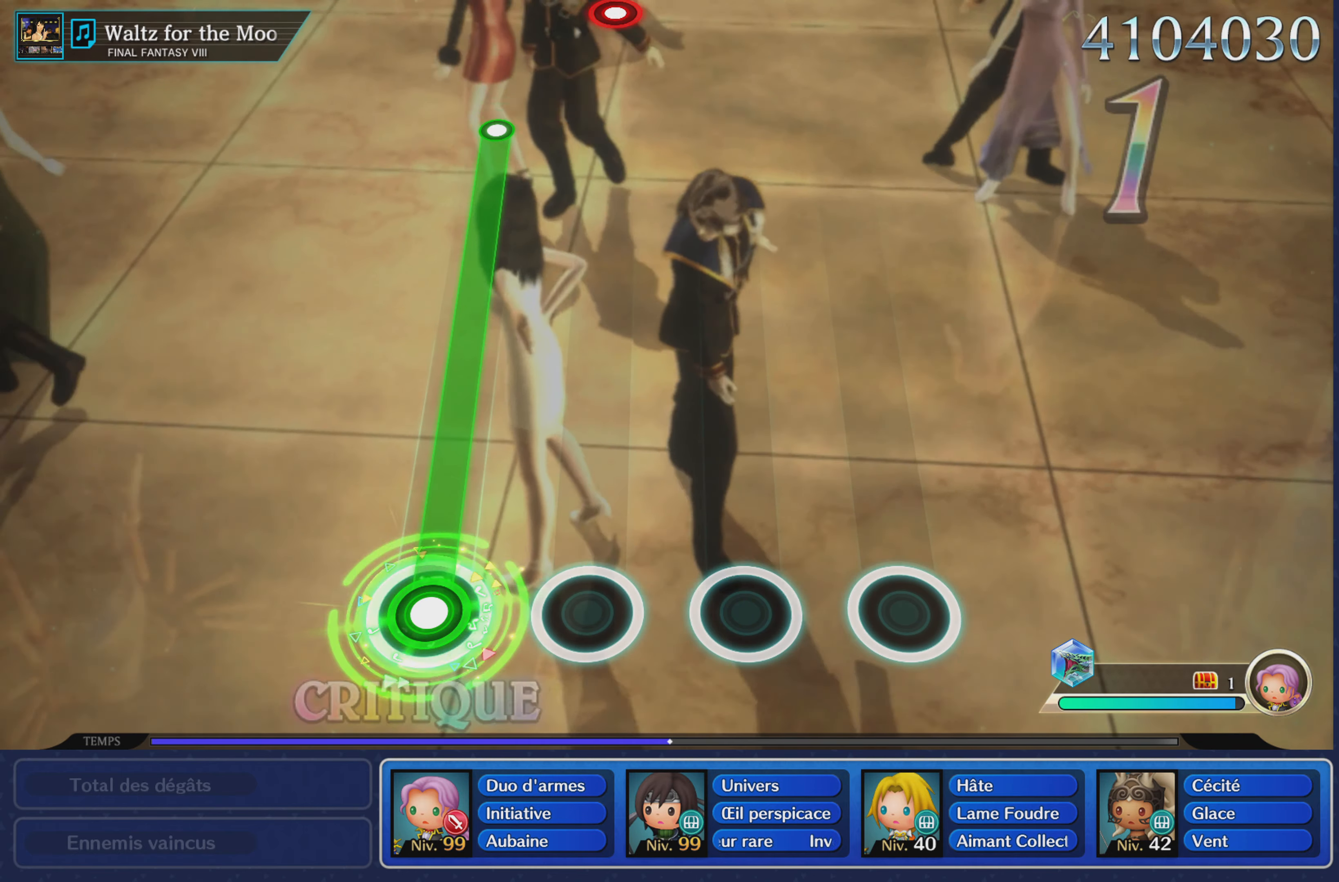
{"buttons": ["L1"], "left_stick": "center", "right_stick": "center", "events": []}
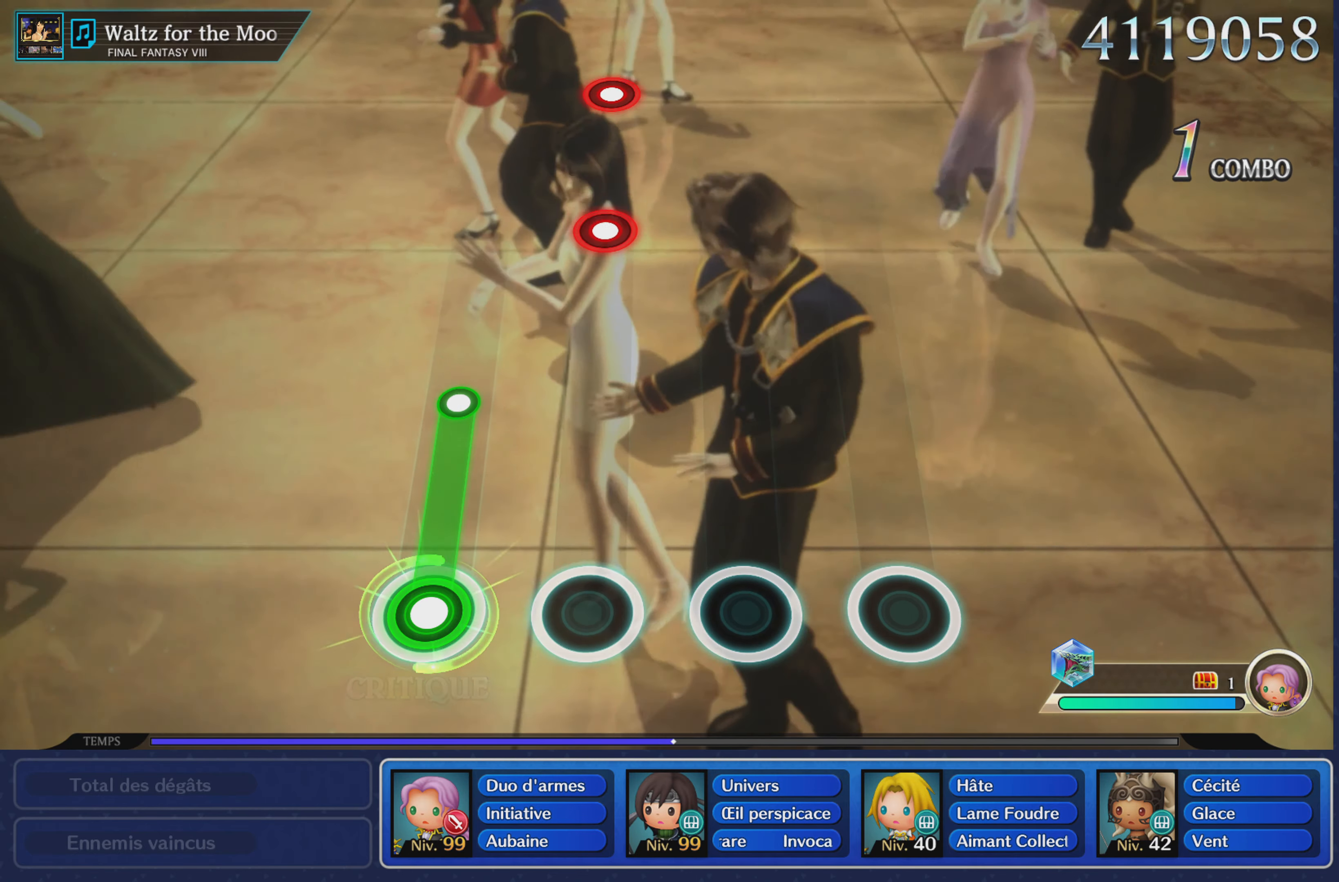
{"buttons": [], "left_stick": "center", "right_stick": "center", "events": [[267, "L1", "up"]]}
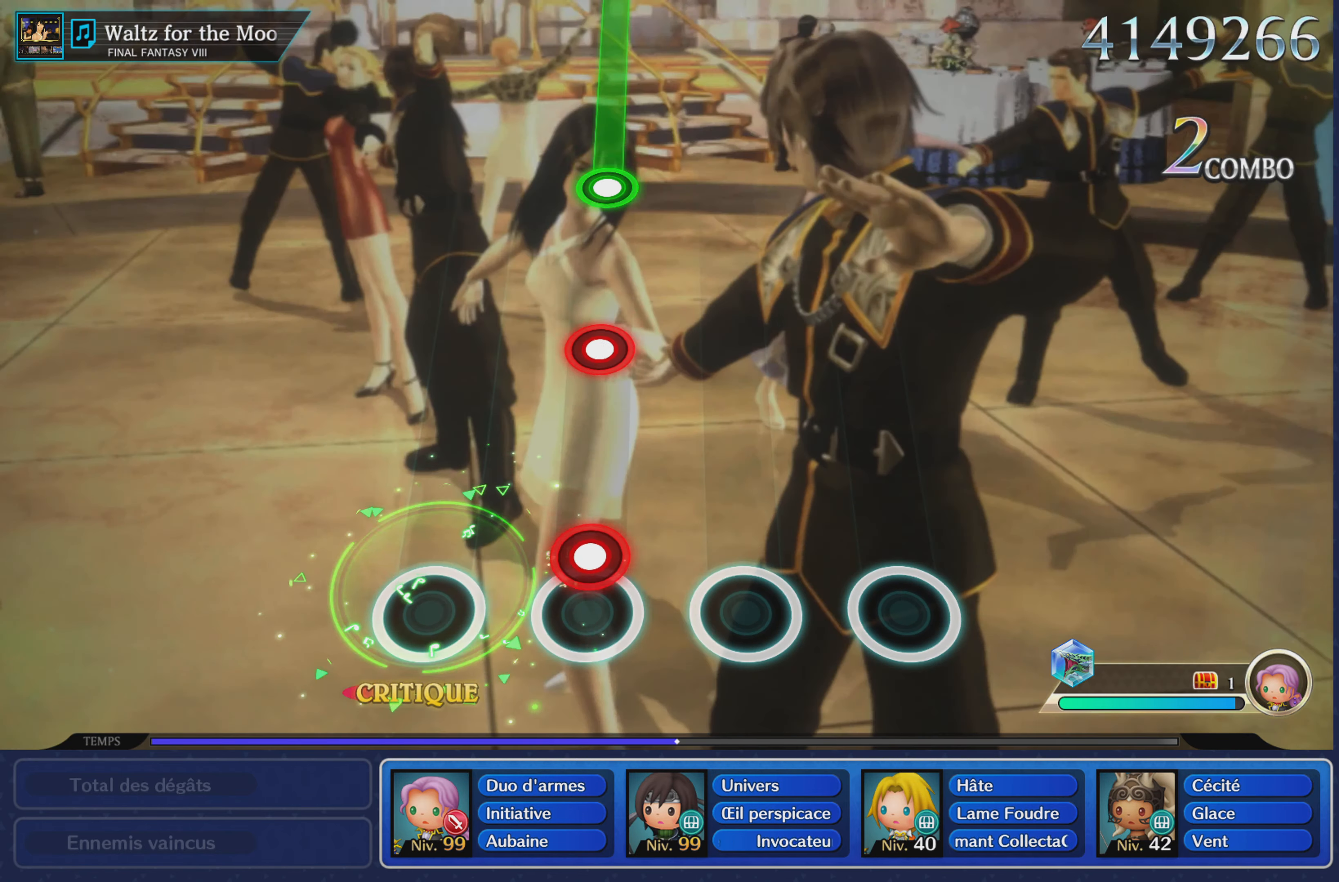
{"buttons": [], "left_stick": "center", "right_stick": "center", "events": [[116, "R1", "down"], [266, "R1", "up"], [383, "L1", "down"], [483, "L1", "up"]]}
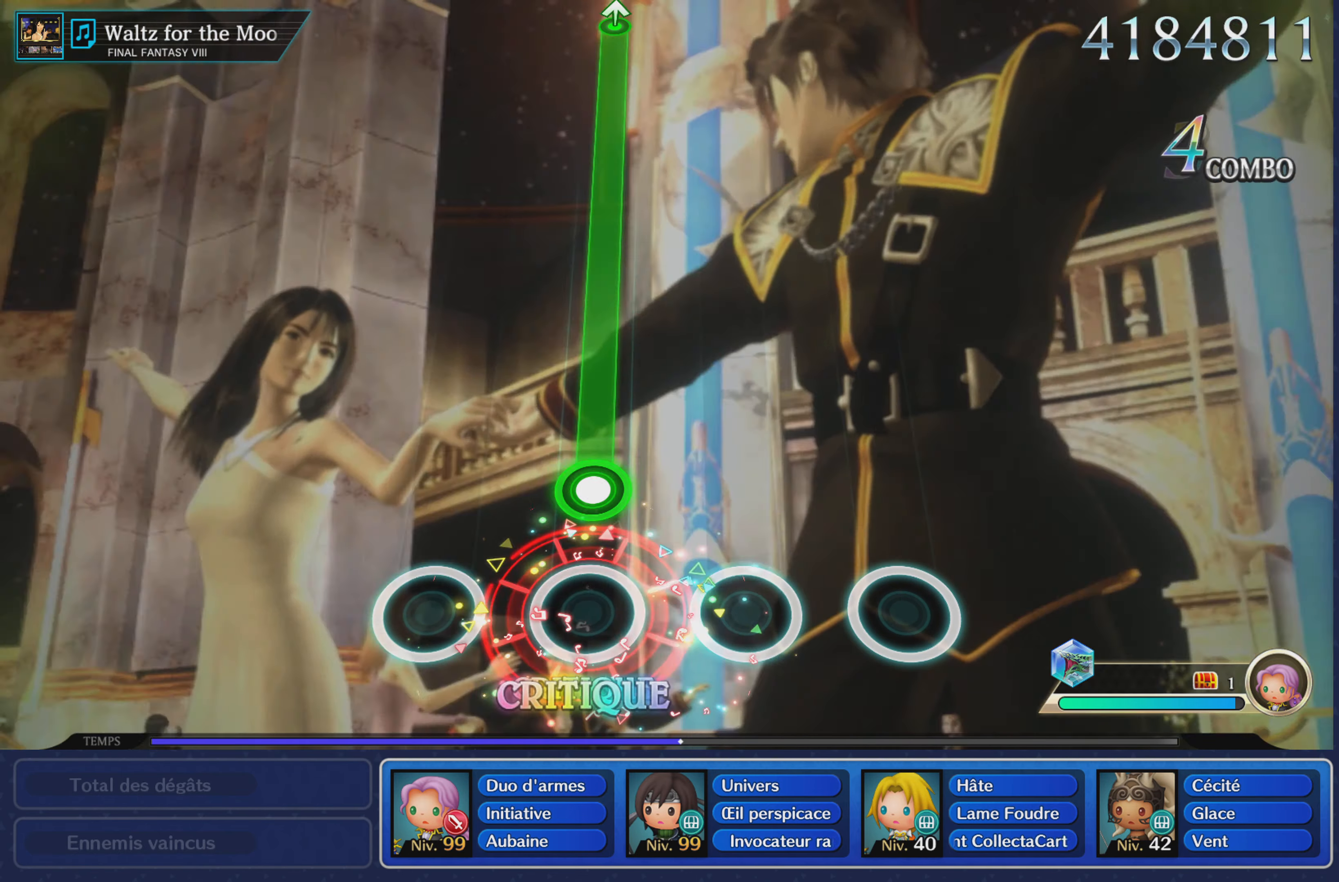
{"buttons": ["L1"], "left_stick": "center", "right_stick": "center", "events": [[217, "L1", "down"]]}
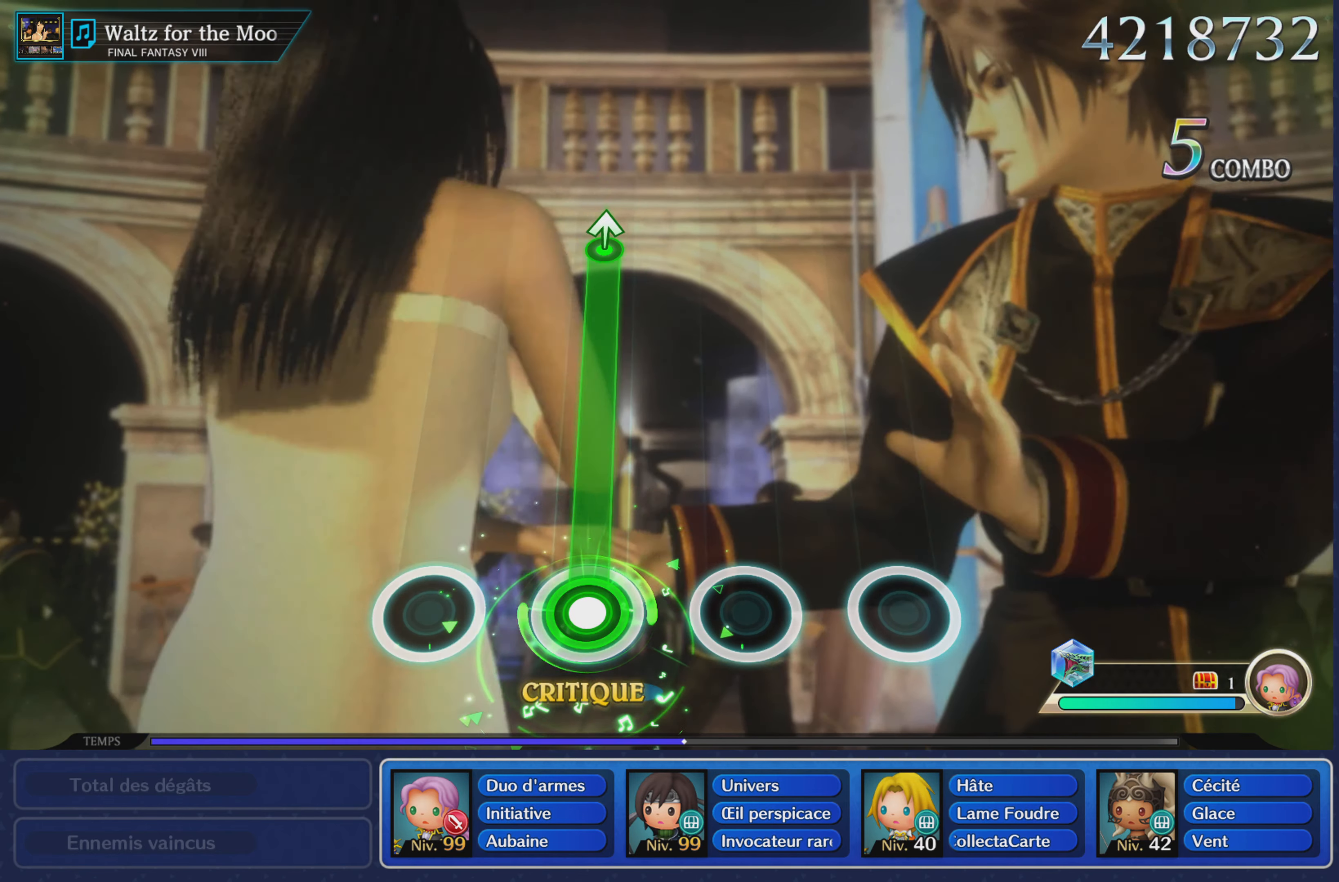
{"buttons": ["L1"], "left_stick": "center", "right_stick": "center", "events": []}
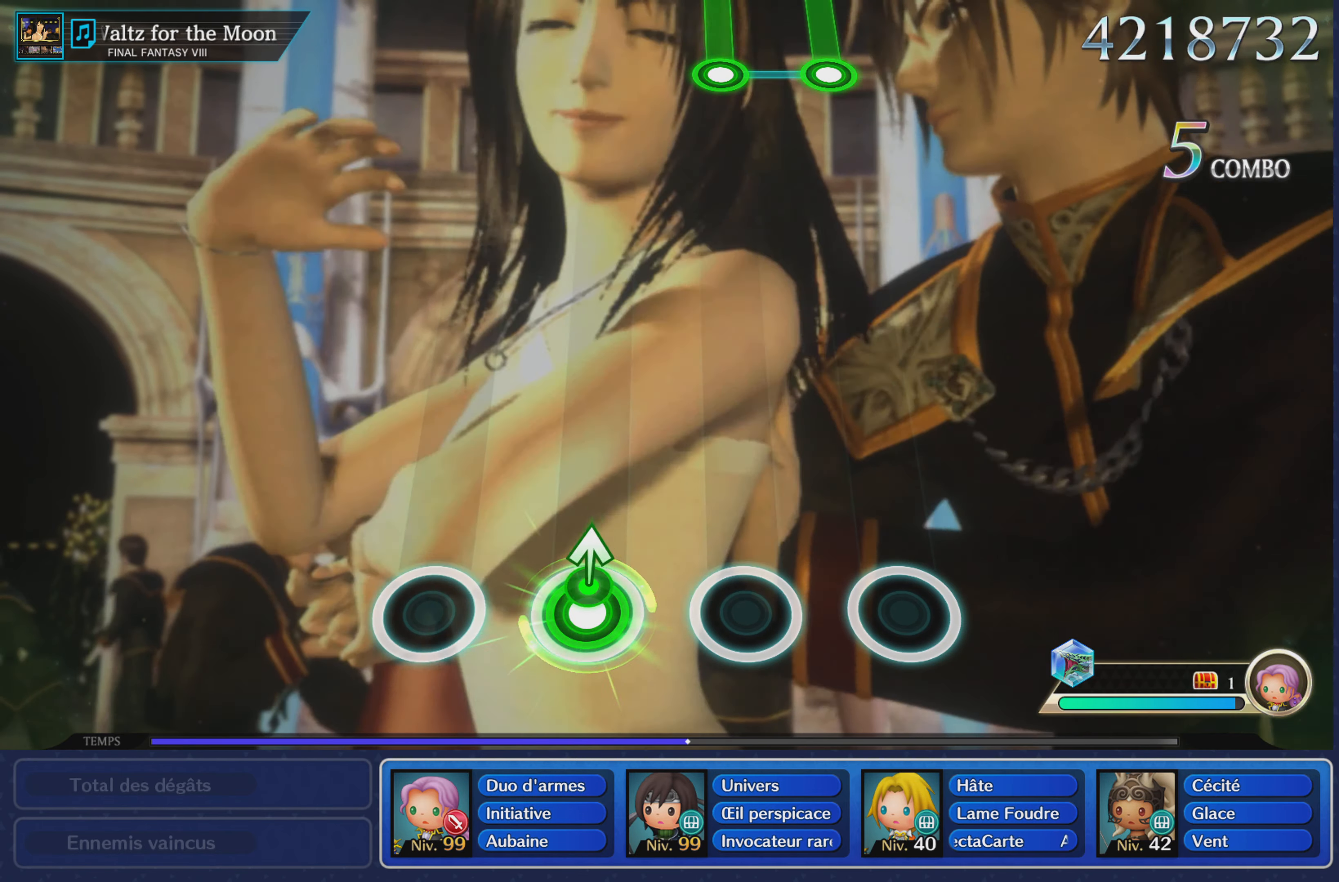
{"buttons": [], "left_stick": "center", "right_stick": "center", "events": [[50, "left_stick", "up"], [167, "L1", "up"], [184, "left_stick", "center"]]}